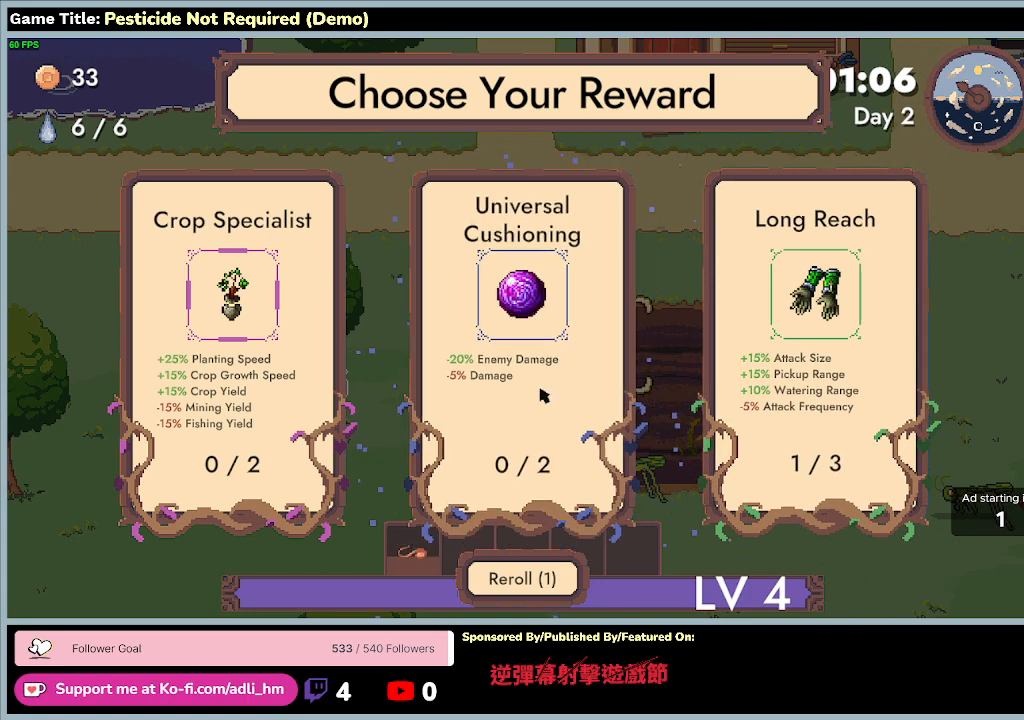
Gameplay with keyboard; each line is a JSON object with the keys held at the frame after it. "events" lists presses ("down") and releases ("up") of "0", "1", "2", "3", "4", "5", "6", "7", "8", "9", "a", "alt", "b", "c", "caps_lock", "ctrl", "d", "down", "e", "escape", "f", "f1", "f2", "f3", "f4", "f5", "f6", "f7", "f8", "g", "h", "i", "j", "k", "l", "left", "m", "minus", "n", "o", "p", "q", "r", "return", "right", "s", "shift", "space", "t", "tab", "u", "up", "v", "w", "x", "y" and "z" between this image and that frame as [ms after this image, input, new state], when the widget could be followed in between. No other keys are recorded. Mouse input is not recorded.
{"keys": ["d"], "events": [[367, "d", "down"]]}
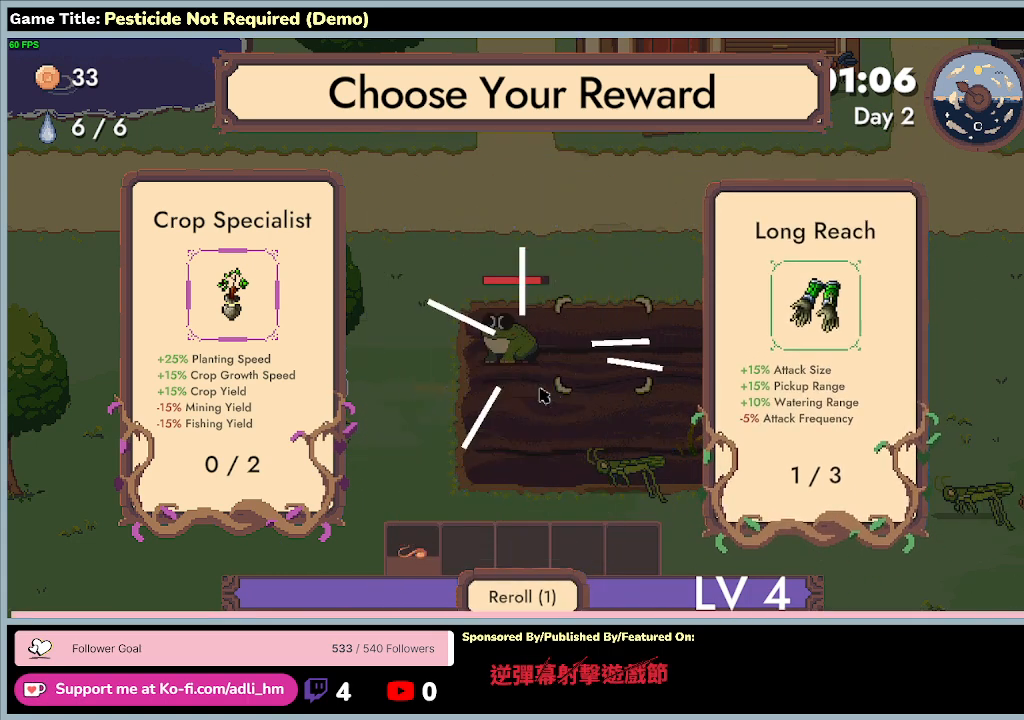
{"keys": ["d", "s"], "events": [[167, "s", "down"]]}
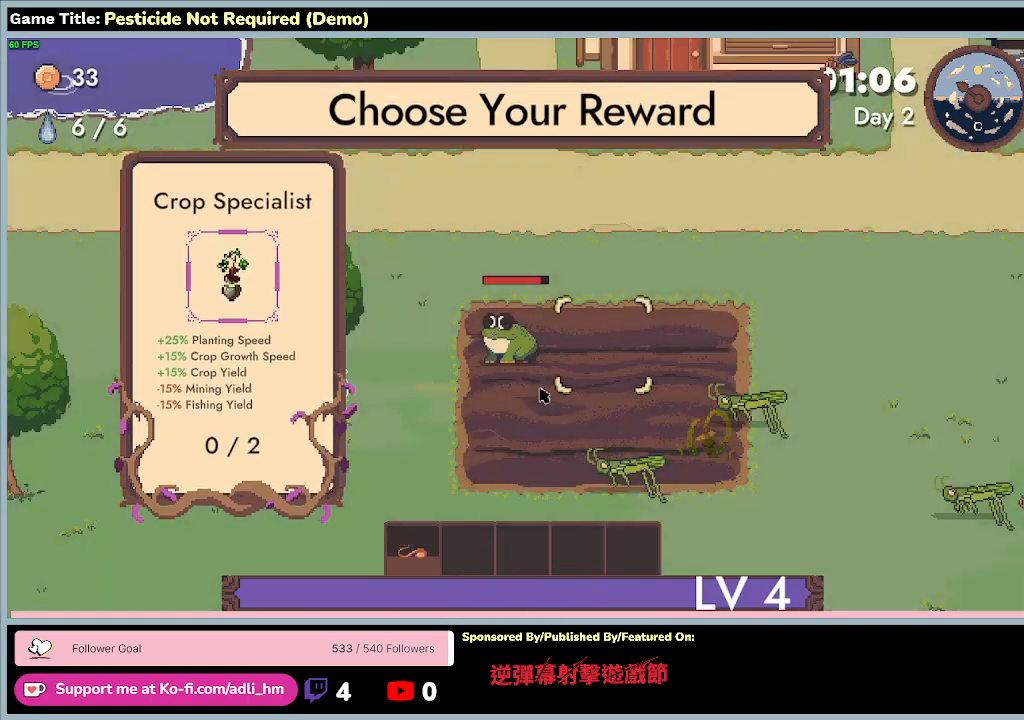
{"keys": ["d", "s"], "events": [[133, "d", "up"], [267, "d", "down"]]}
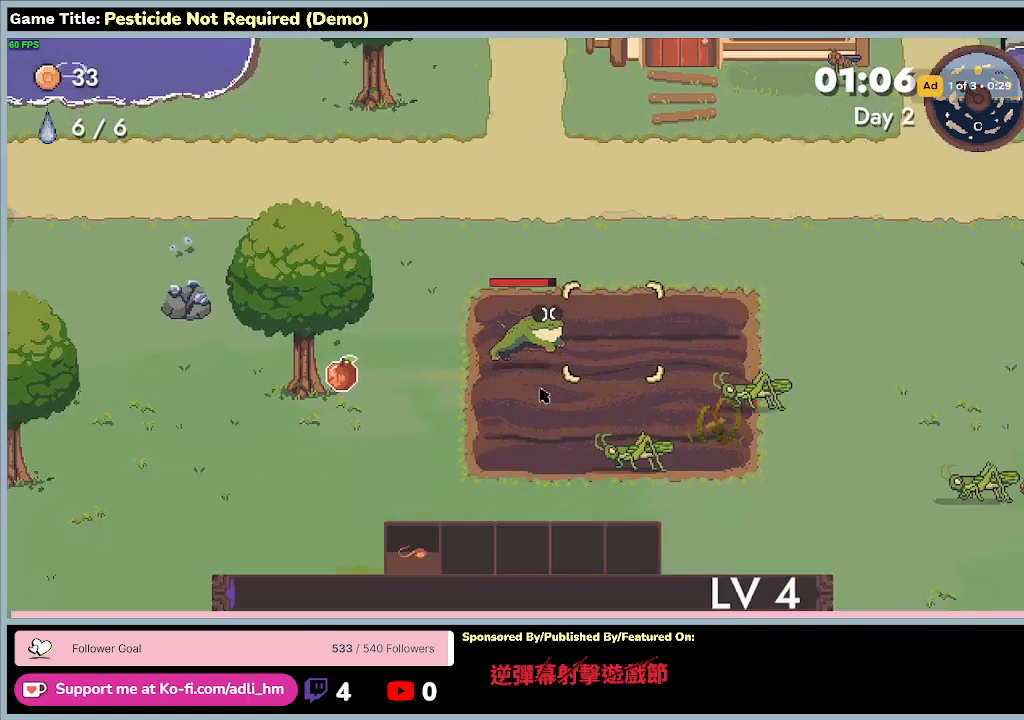
{"keys": ["a", "d", "s"], "events": [[467, "a", "down"]]}
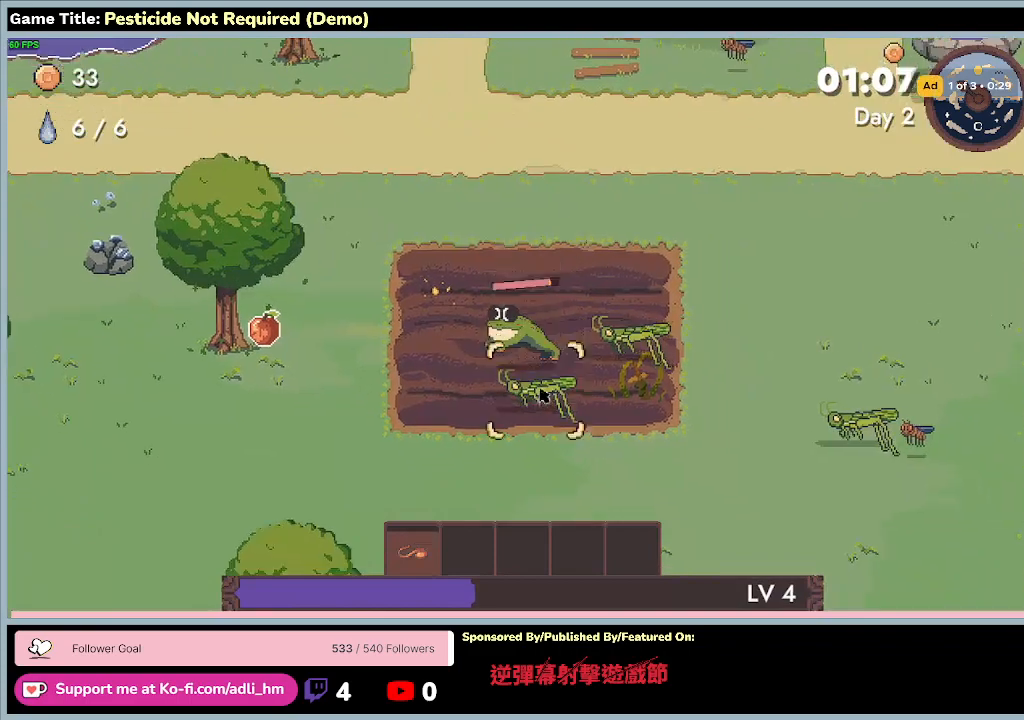
{"keys": ["a"], "events": [[133, "d", "up"], [400, "s", "up"]]}
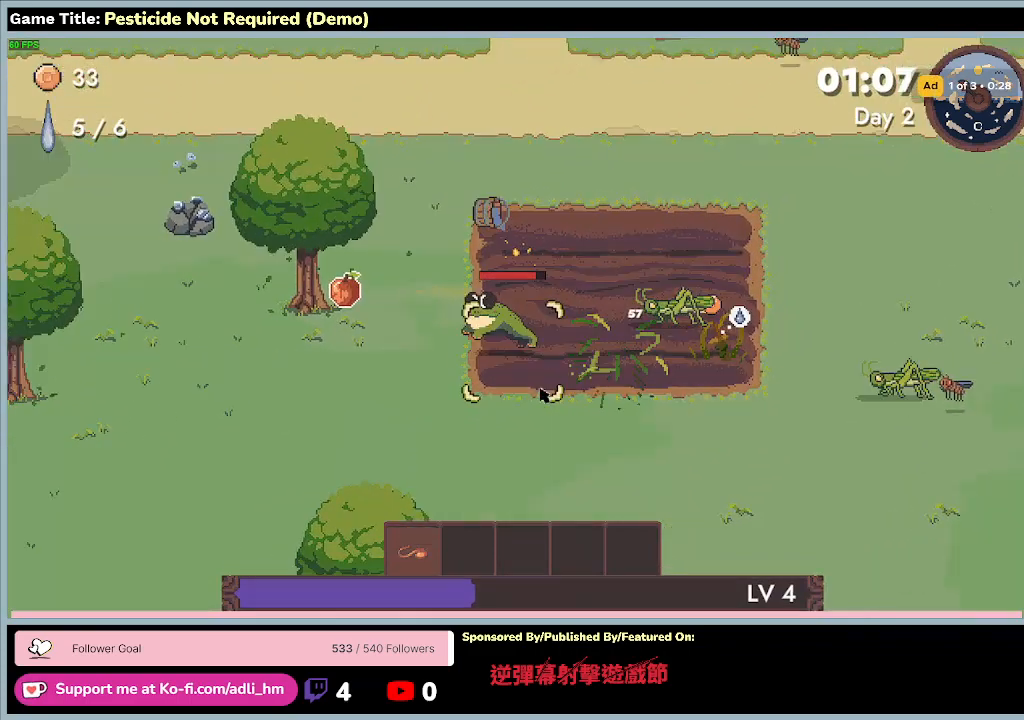
{"keys": ["a", "w"], "events": [[400, "w", "down"]]}
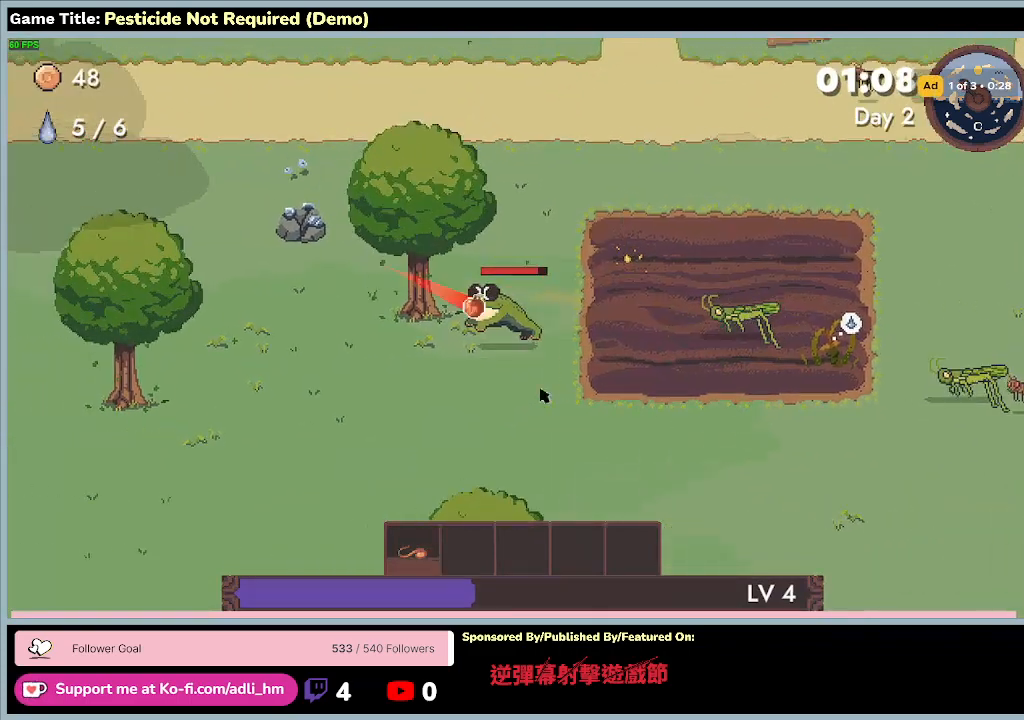
{"keys": ["d", "w"], "events": [[267, "d", "down"], [433, "a", "up"]]}
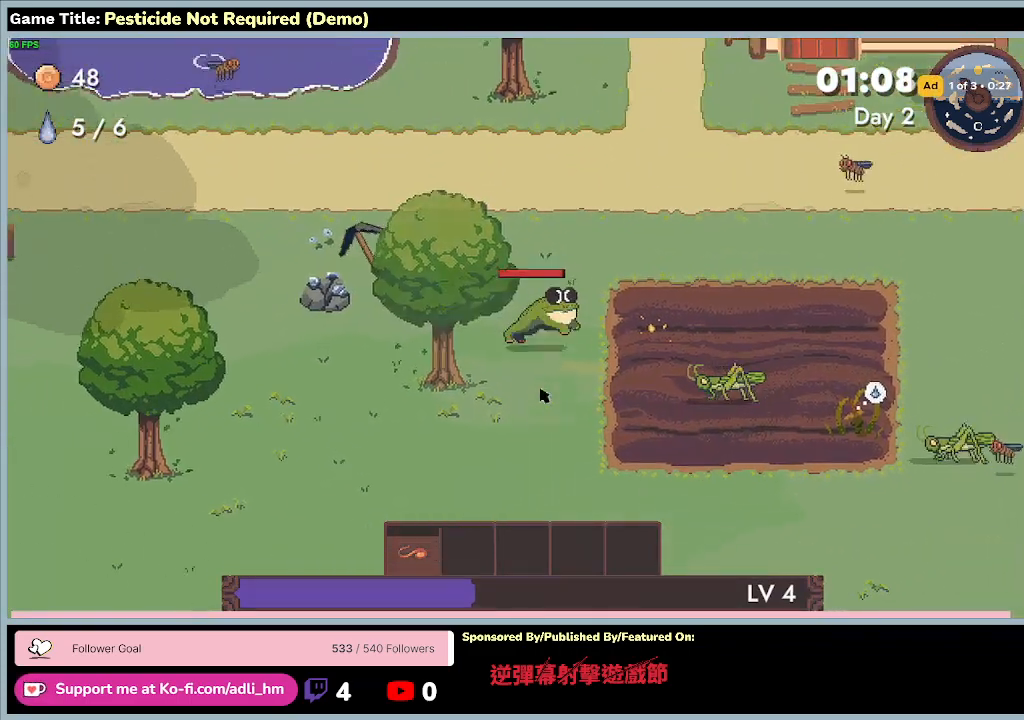
{"keys": ["d"], "events": [[133, "w", "up"]]}
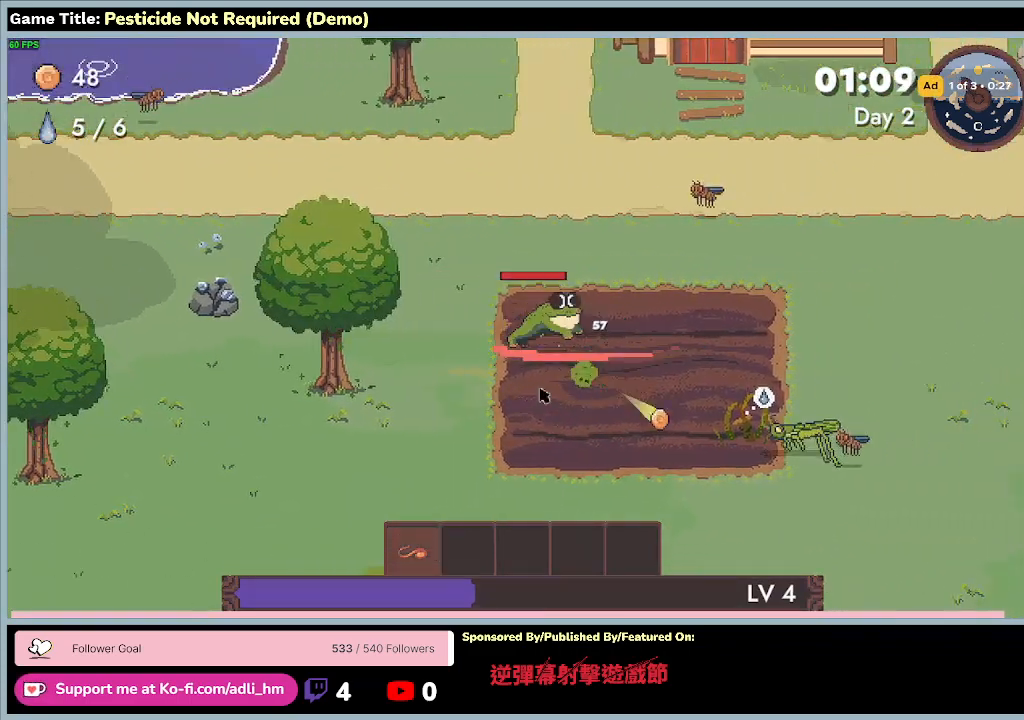
{"keys": ["d", "s"], "events": [[267, "s", "down"]]}
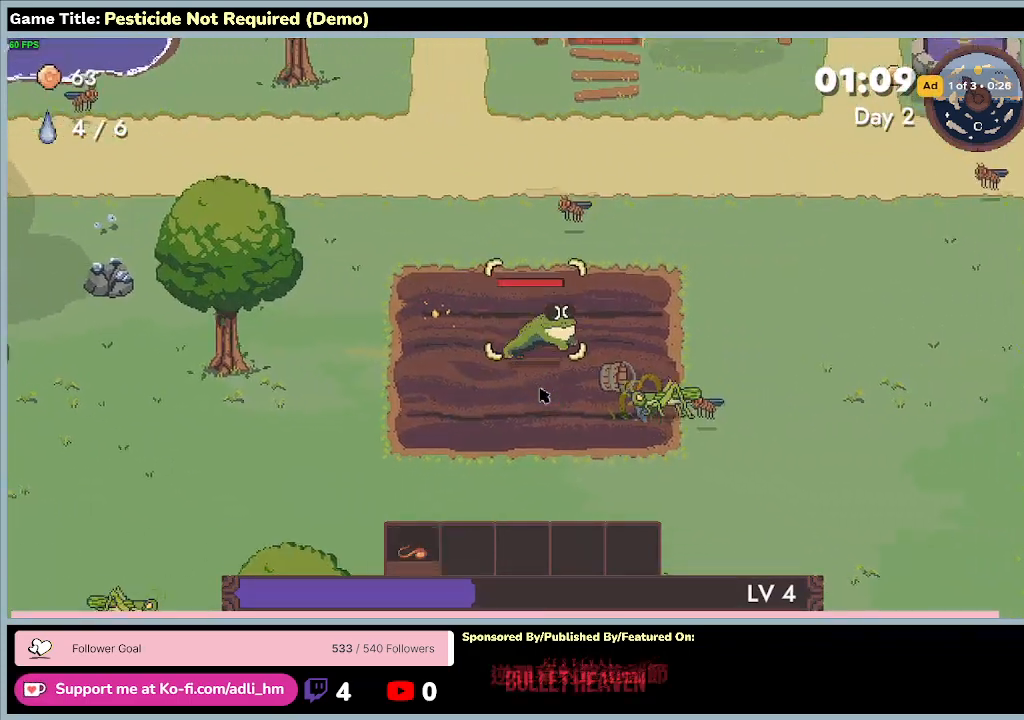
{"keys": ["d", "s"], "events": []}
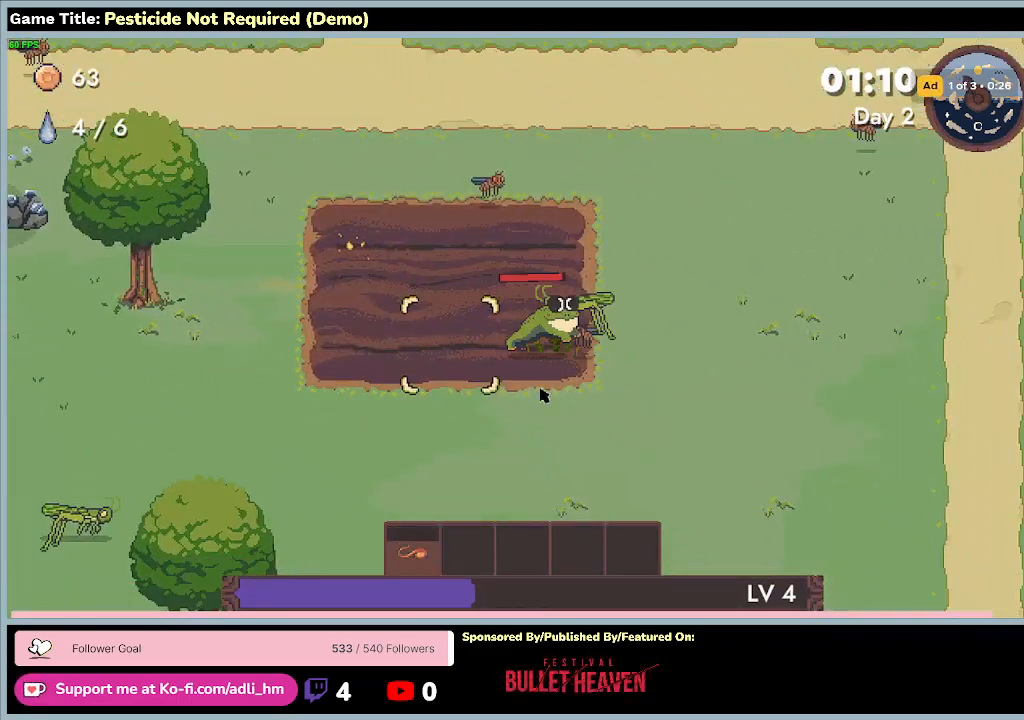
{"keys": ["d", "w"], "events": [[100, "s", "up"], [333, "w", "down"]]}
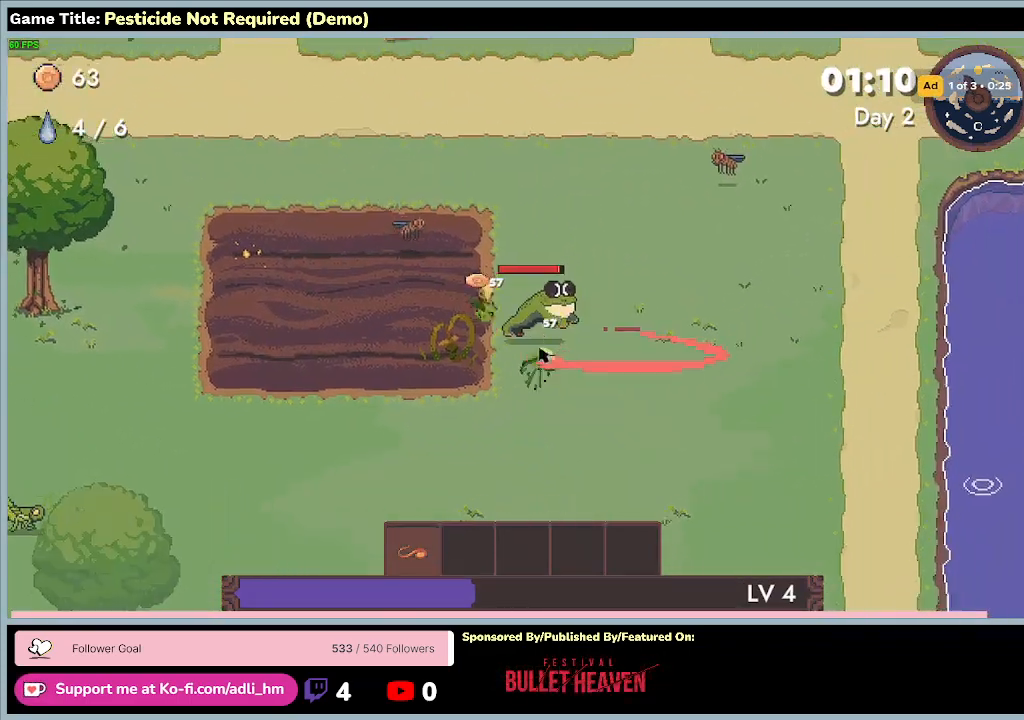
{"keys": ["d", "w"], "events": []}